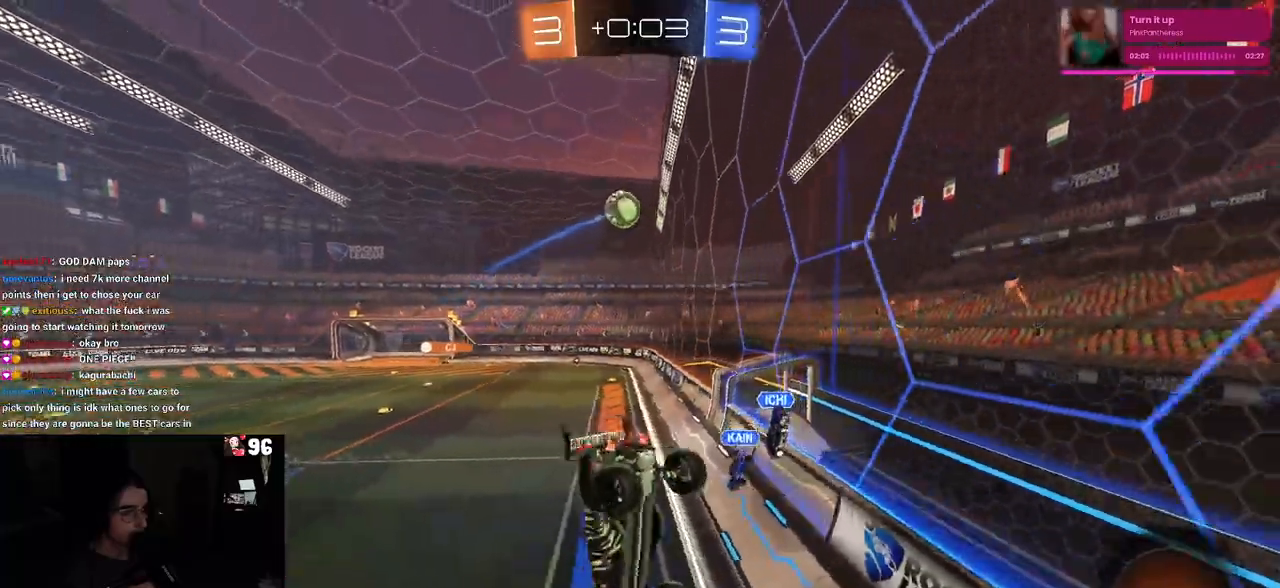
Gameplay with a controller (PlayStation layout); each line is a JSON object with the inputs held at the frame after it. "events" lists button and stick changes between this image and that frame as [ms after this image, input, new state], when the widget could be followed in between.
{"buttons": ["R2"], "left_stick": "right", "right_stick": "center", "events": [[150, "left_stick", "up-right"], [383, "left_stick", "right"]]}
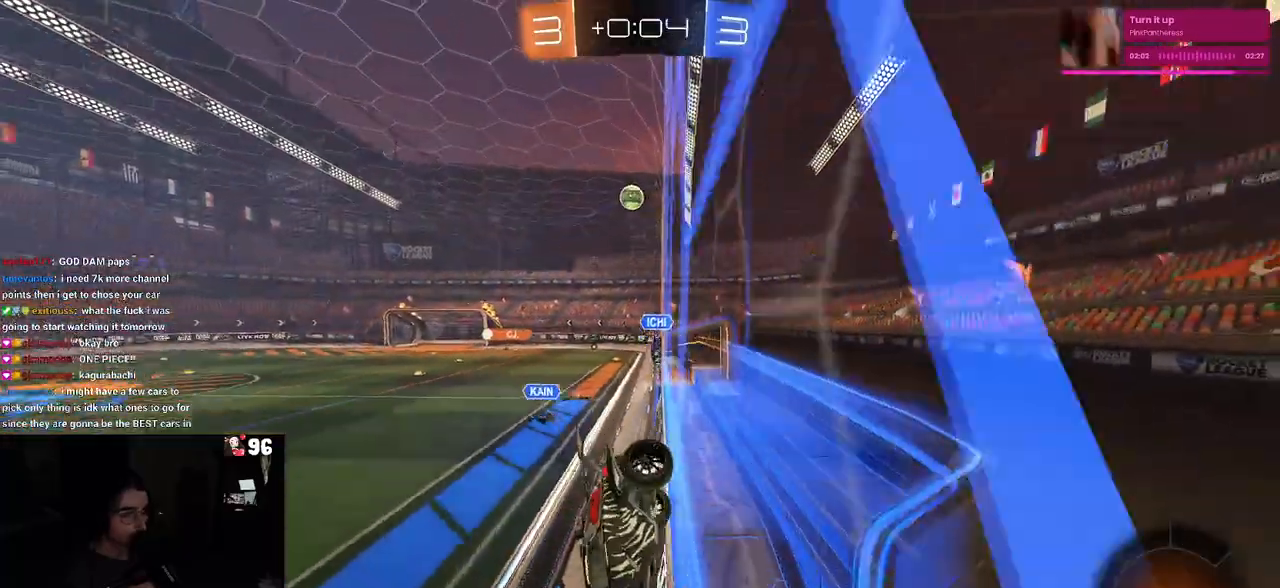
{"buttons": ["R2"], "left_stick": "right", "right_stick": "center", "events": [[100, "SQUARE", "down"], [183, "SQUARE", "up"]]}
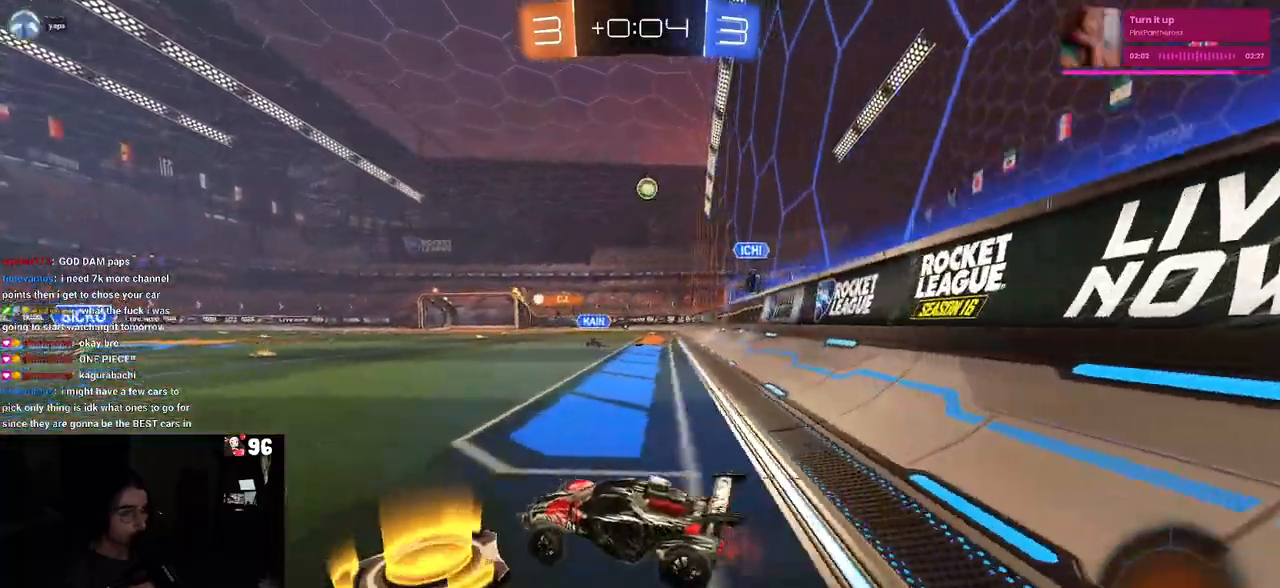
{"buttons": ["R1", "R2"], "left_stick": "center", "right_stick": "center", "events": [[250, "R1", "down"], [483, "left_stick", "center"]]}
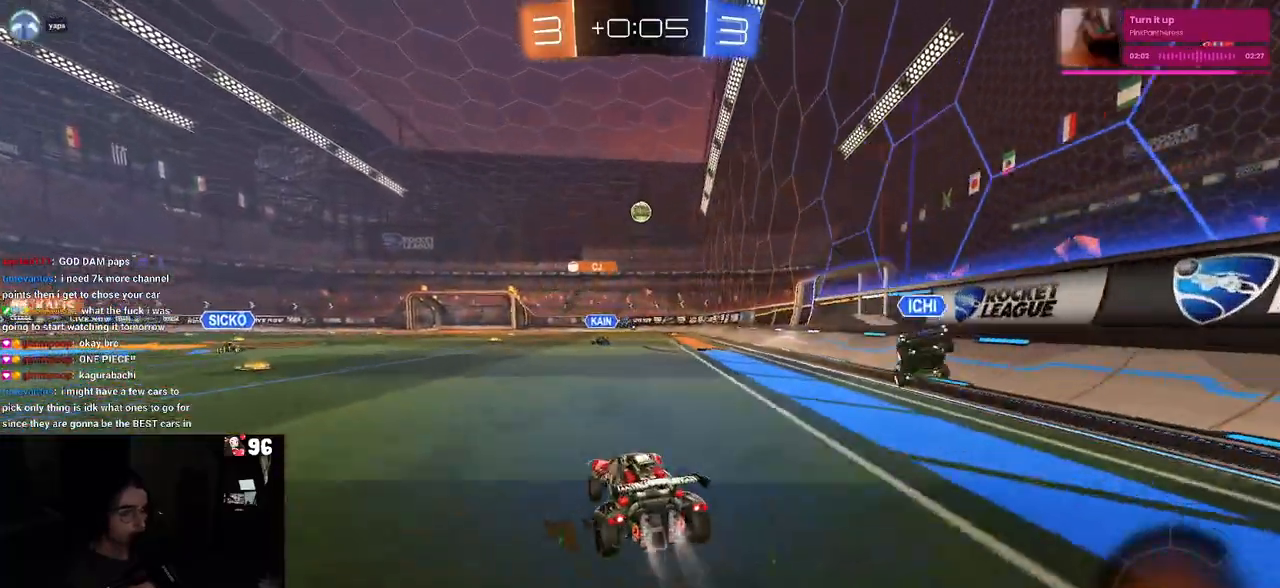
{"buttons": ["SQUARE", "R2"], "left_stick": "down-right", "right_stick": "center", "events": [[50, "CROSS", "down"], [83, "left_stick", "up-right"], [117, "CROSS", "up"], [200, "CROSS", "down"], [233, "SQUARE", "down"], [267, "CROSS", "up"], [267, "left_stick", "down-right"], [483, "R1", "up"]]}
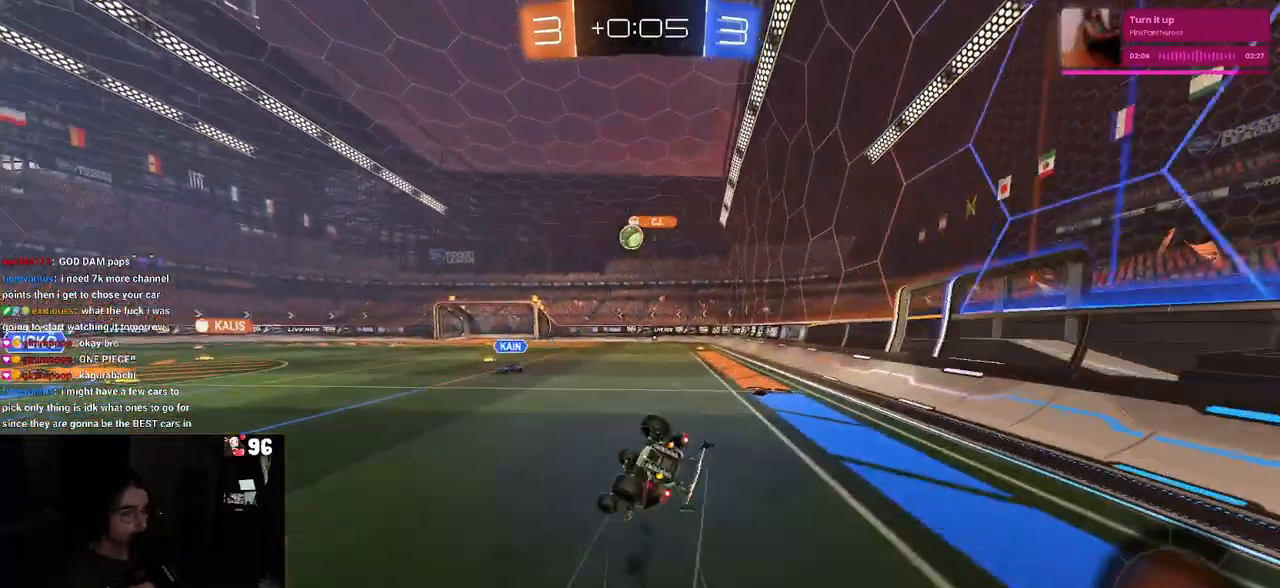
{"buttons": ["TRIANGLE", "R2"], "left_stick": "right", "right_stick": "center", "events": [[67, "left_stick", "right"], [450, "SQUARE", "up"], [500, "TRIANGLE", "down"]]}
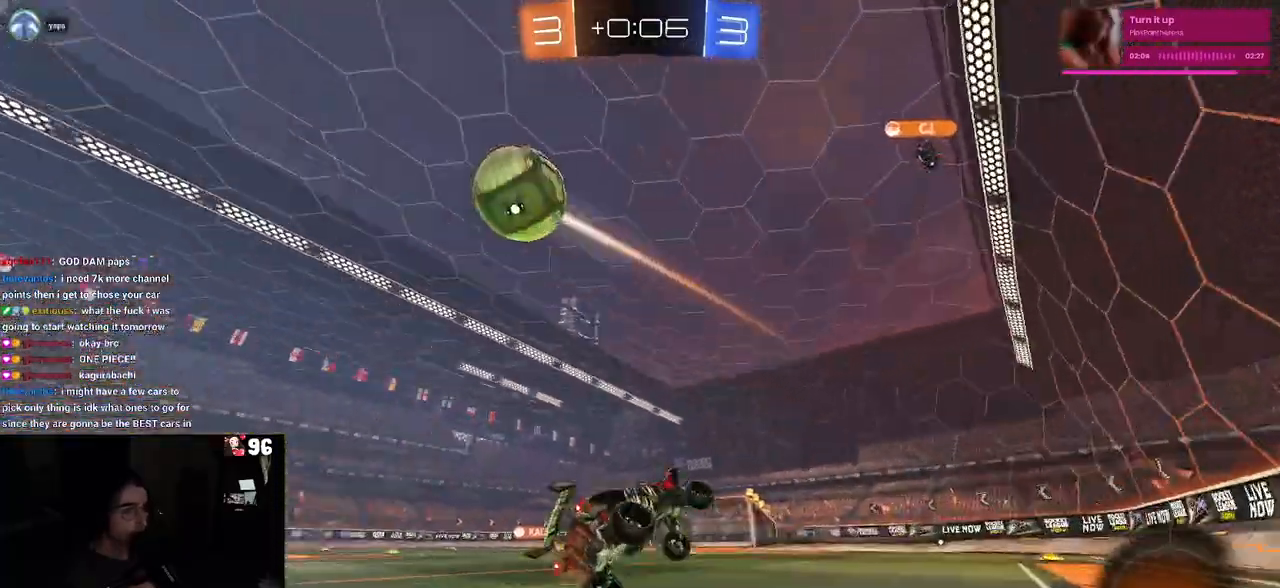
{"buttons": ["TRIANGLE", "R2"], "left_stick": "center", "right_stick": "center", "events": [[17, "left_stick", "center"], [133, "TRIANGLE", "up"], [467, "TRIANGLE", "down"]]}
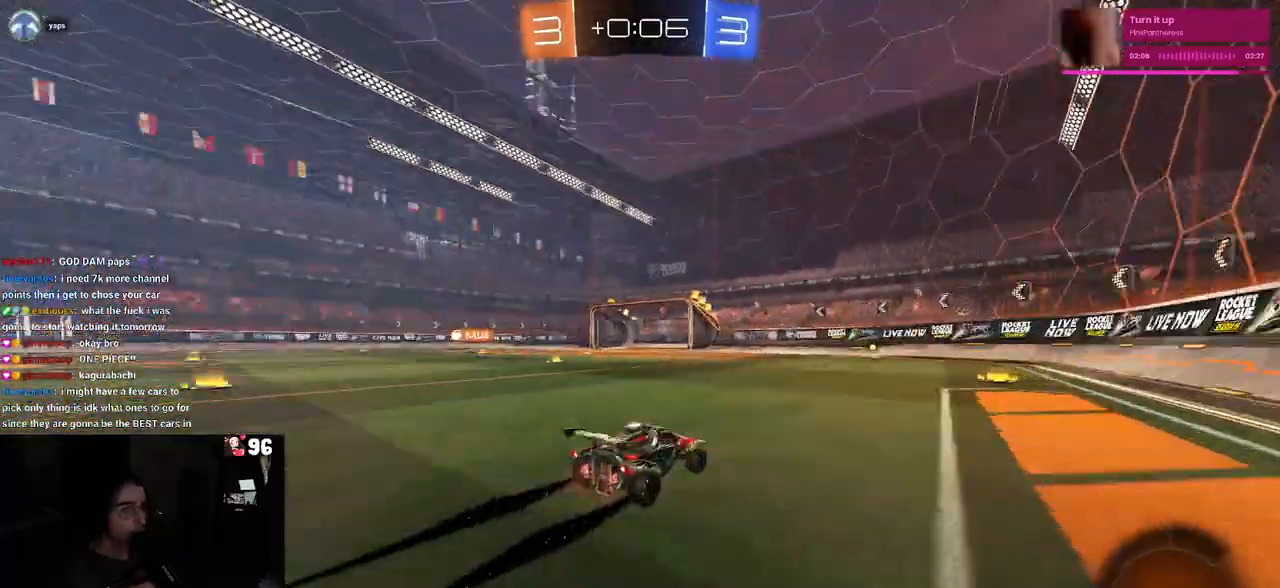
{"buttons": ["R2"], "left_stick": "center", "right_stick": "center", "events": [[117, "TRIANGLE", "up"]]}
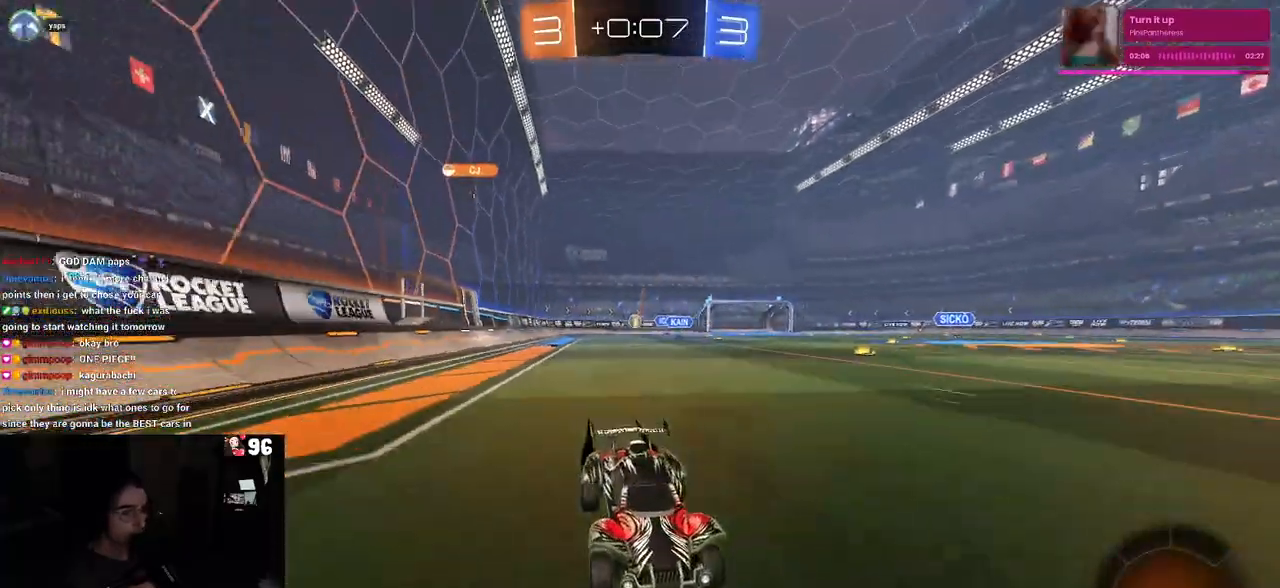
{"buttons": ["R2"], "left_stick": "right", "right_stick": "center", "events": [[67, "left_stick", "left"], [233, "left_stick", "center"], [333, "left_stick", "right"]]}
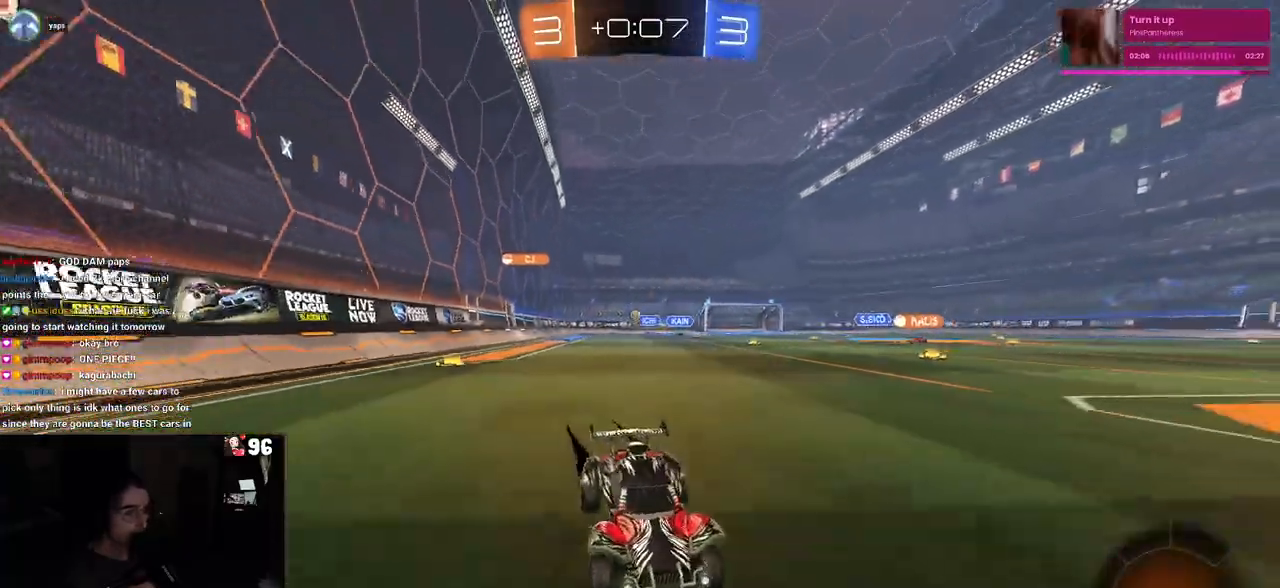
{"buttons": ["R2"], "left_stick": "right", "right_stick": "center", "events": [[33, "SQUARE", "down"], [217, "SQUARE", "up"]]}
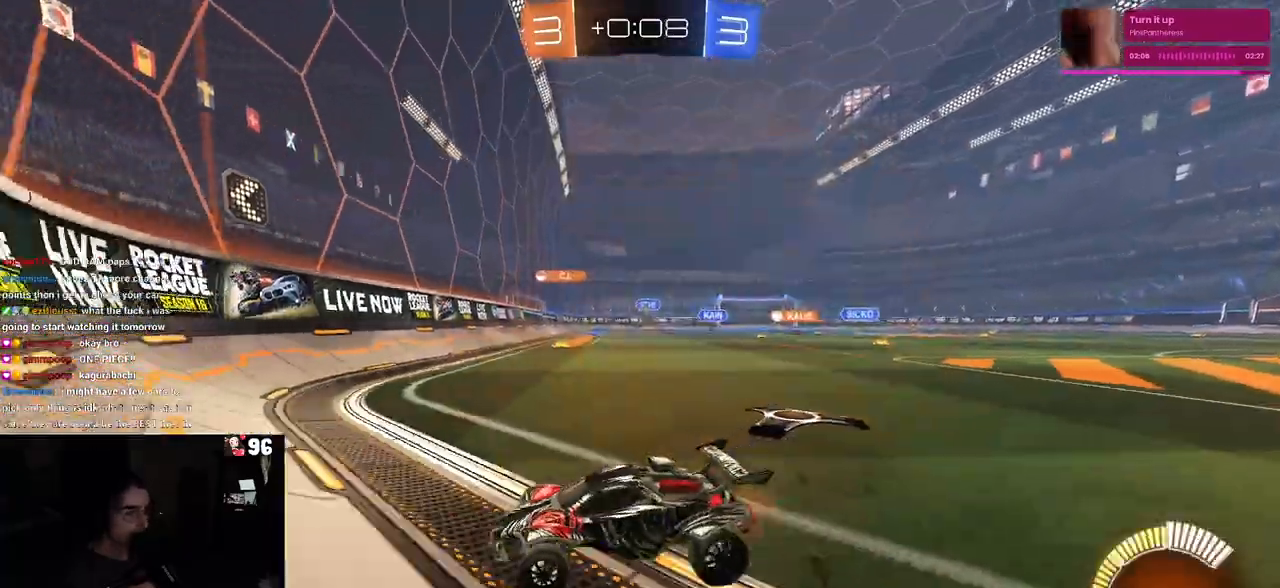
{"buttons": ["R2"], "left_stick": "up-right", "right_stick": "center", "events": [[167, "left_stick", "up-right"]]}
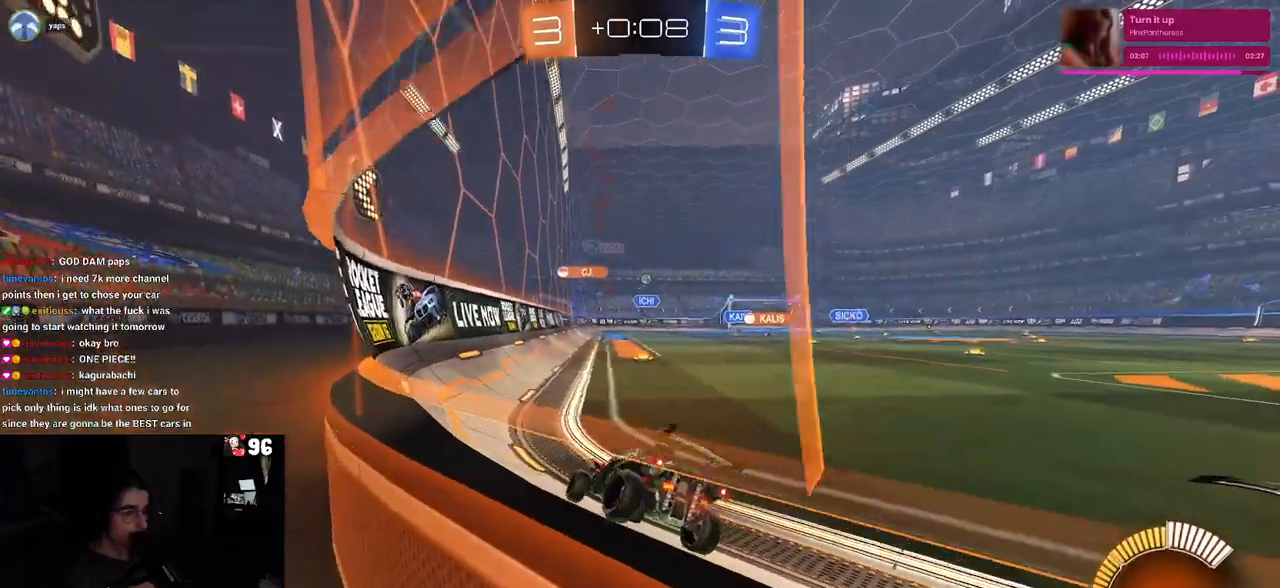
{"buttons": ["R2"], "left_stick": "center", "right_stick": "center", "events": [[33, "L2", "down"], [83, "L2", "up"], [100, "left_stick", "center"], [333, "left_stick", "right"], [500, "left_stick", "center"]]}
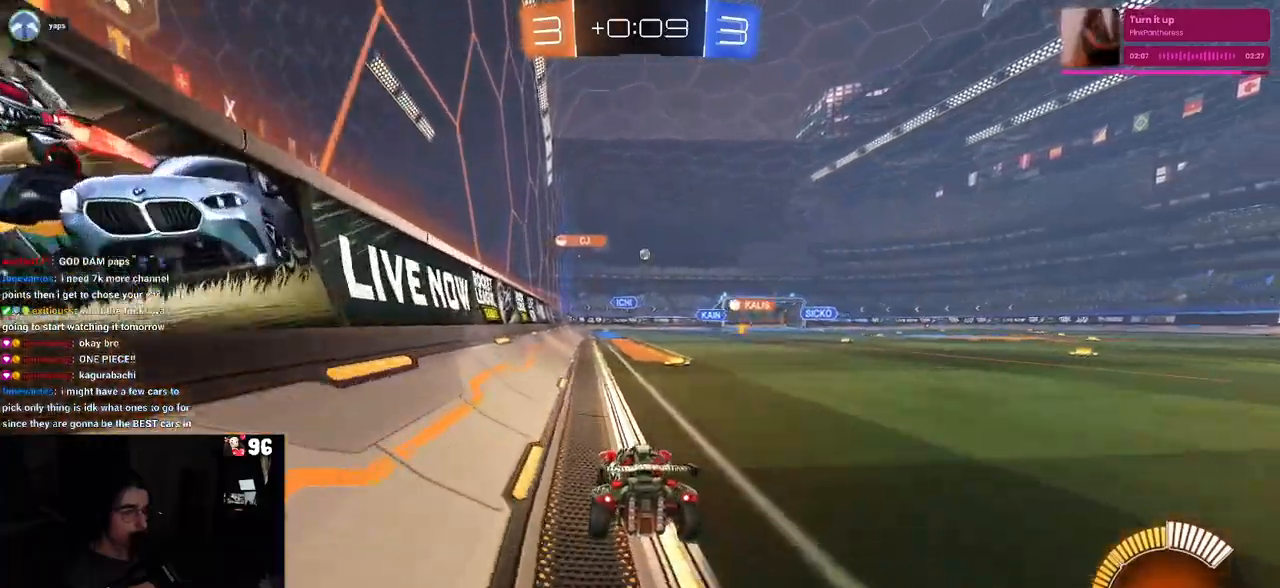
{"buttons": ["R2"], "left_stick": "center", "right_stick": "center", "events": []}
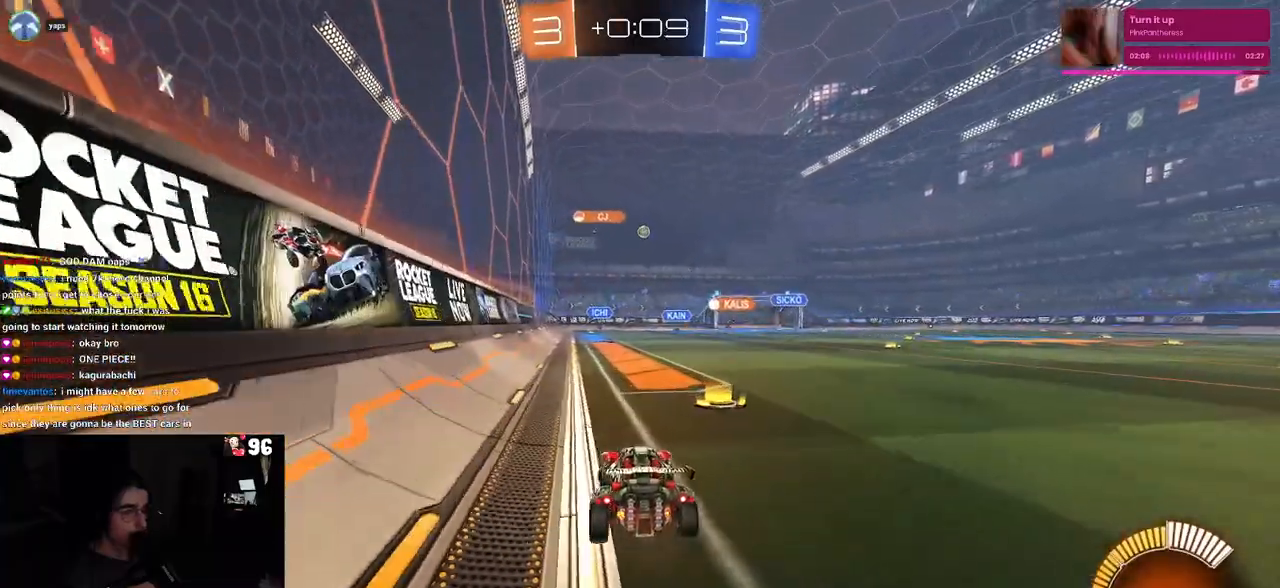
{"buttons": ["R2"], "left_stick": "center", "right_stick": "center", "events": [[17, "left_stick", "right"], [250, "left_stick", "center"]]}
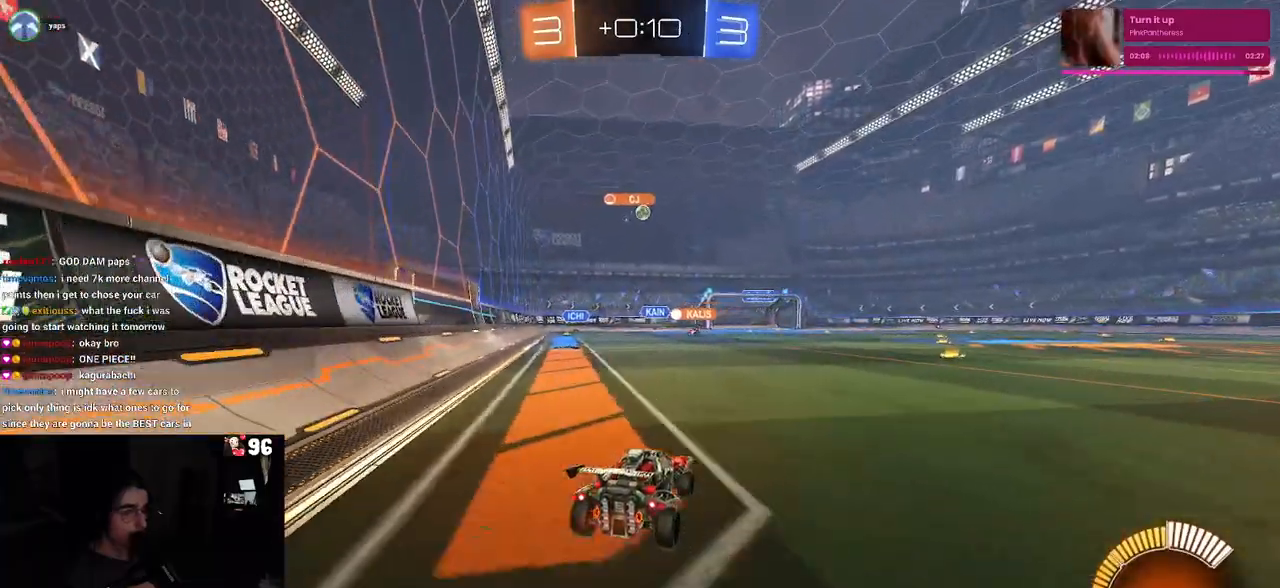
{"buttons": ["R1", "R2"], "left_stick": "center", "right_stick": "center", "events": [[117, "R1", "down"], [150, "left_stick", "right"], [467, "left_stick", "center"]]}
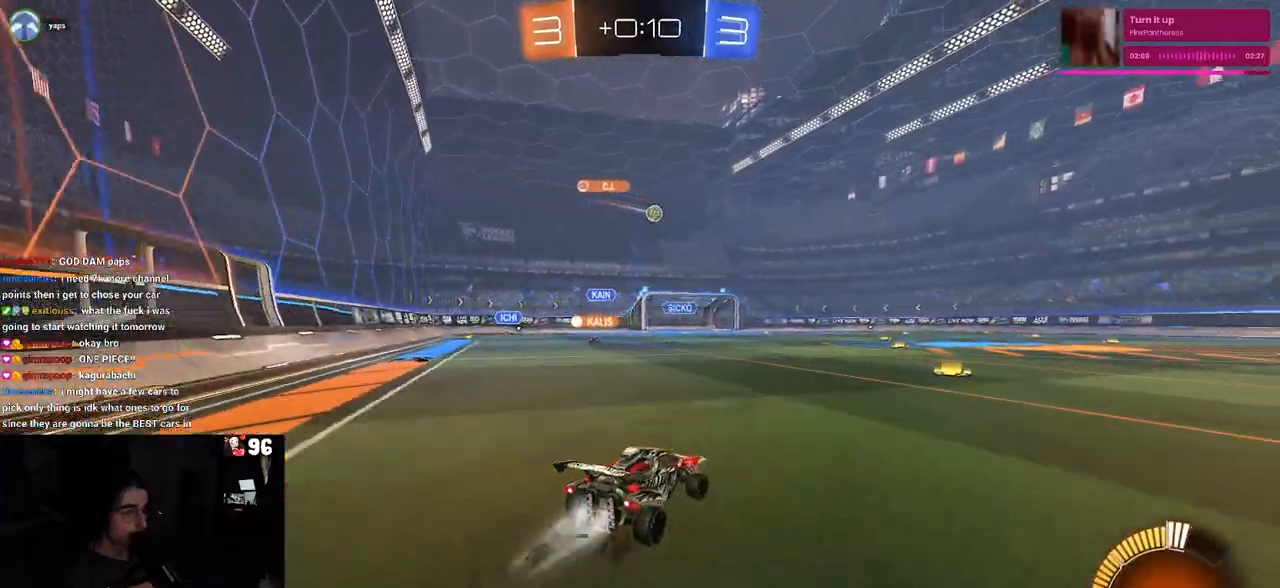
{"buttons": ["R1", "R2"], "left_stick": "center", "right_stick": "center", "events": [[183, "left_stick", "right"], [450, "left_stick", "center"]]}
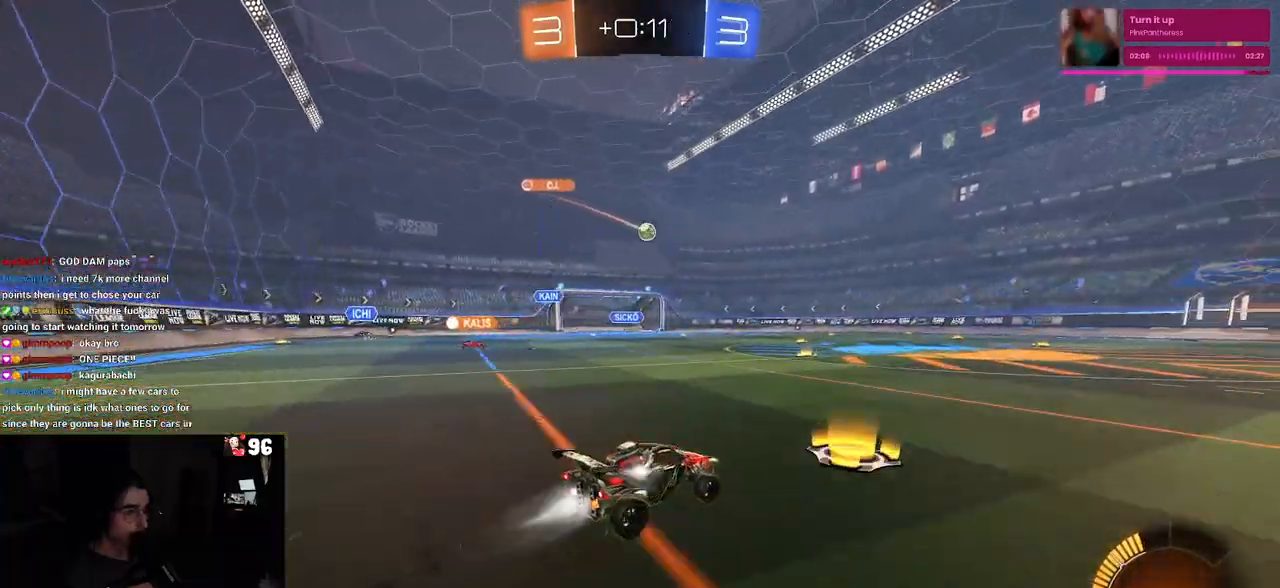
{"buttons": ["R2"], "left_stick": "center", "right_stick": "center", "events": [[50, "R1", "up"]]}
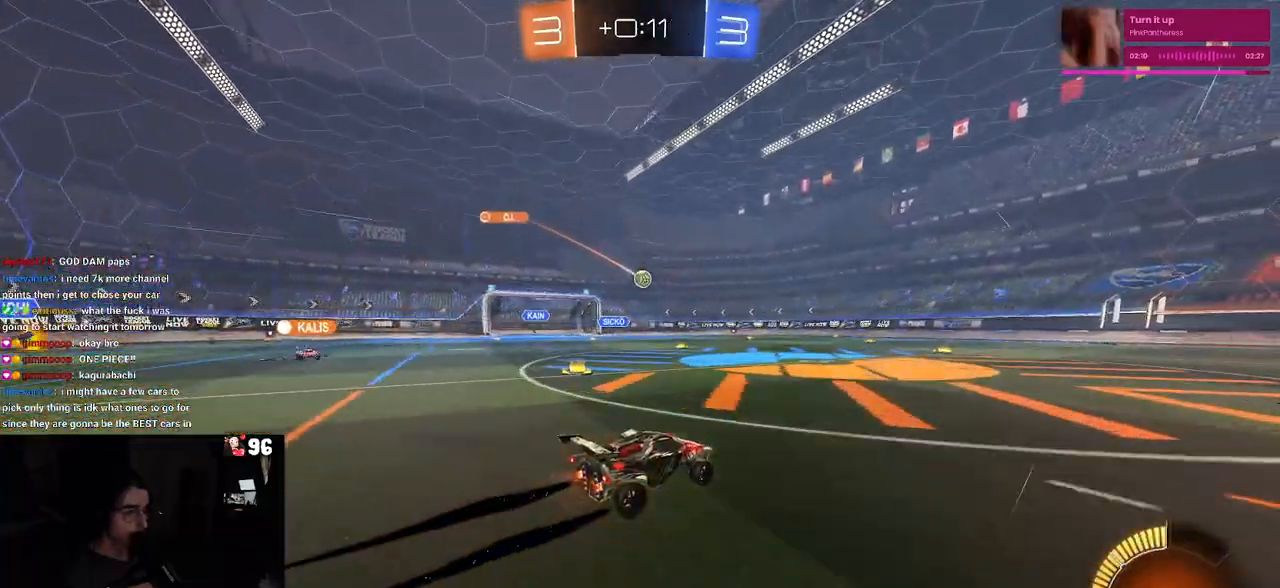
{"buttons": ["R2"], "left_stick": "right", "right_stick": "center", "events": [[233, "left_stick", "right"]]}
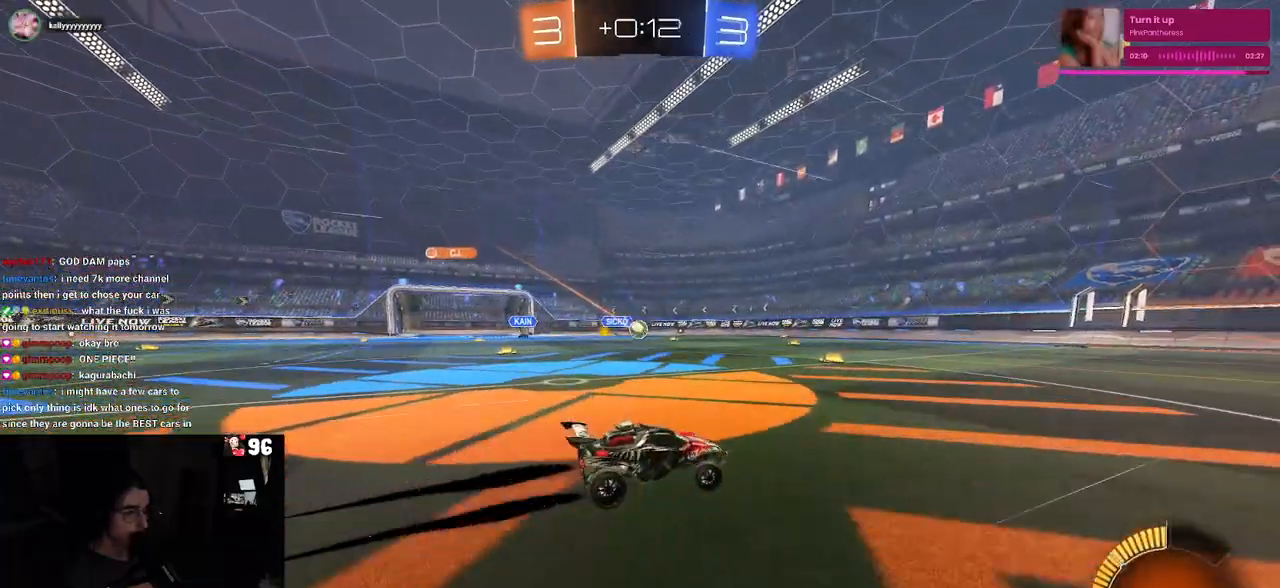
{"buttons": ["R2"], "left_stick": "center", "right_stick": "center", "events": [[117, "left_stick", "center"]]}
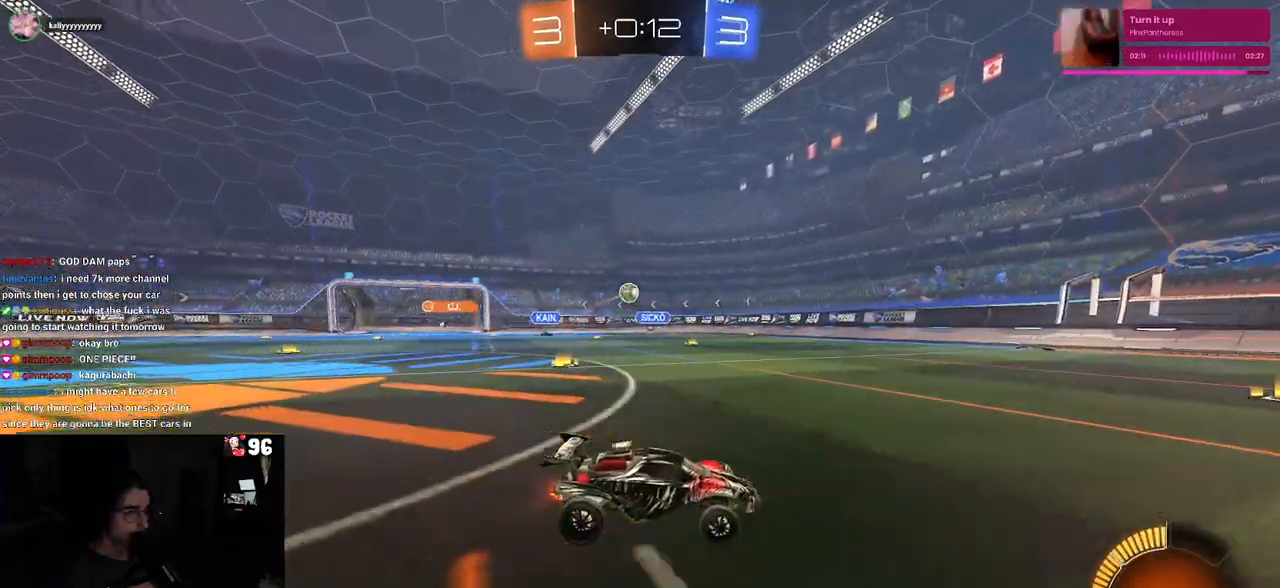
{"buttons": ["R2"], "left_stick": "center", "right_stick": "center", "events": []}
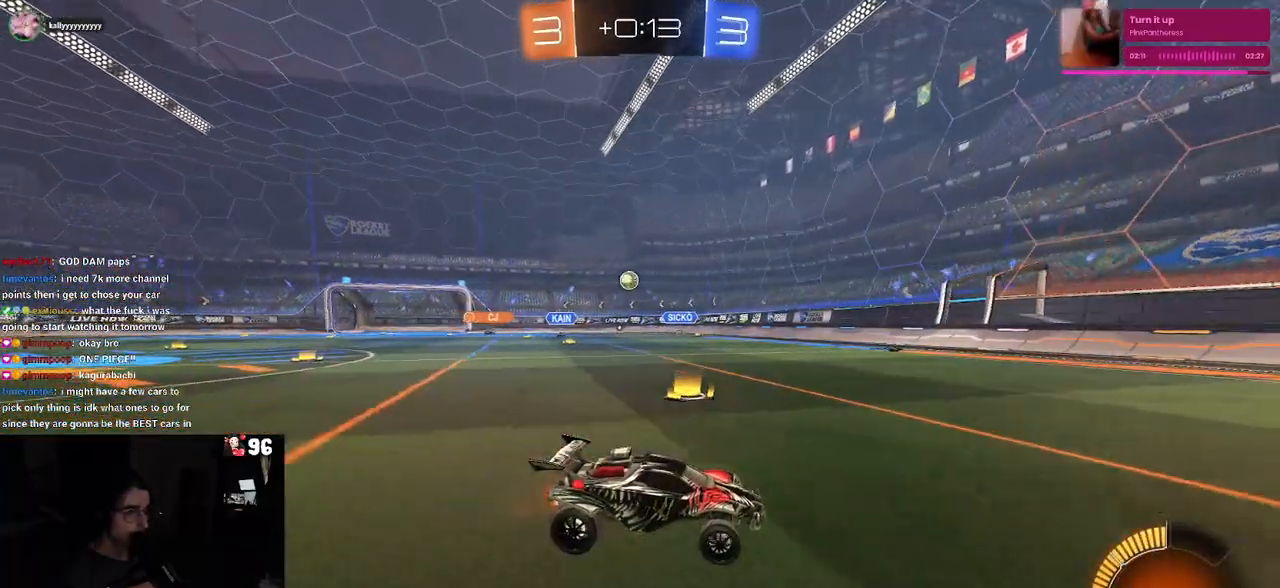
{"buttons": ["SQUARE", "R2"], "left_stick": "down-right", "right_stick": "center", "events": [[450, "SQUARE", "down"], [450, "left_stick", "down-right"]]}
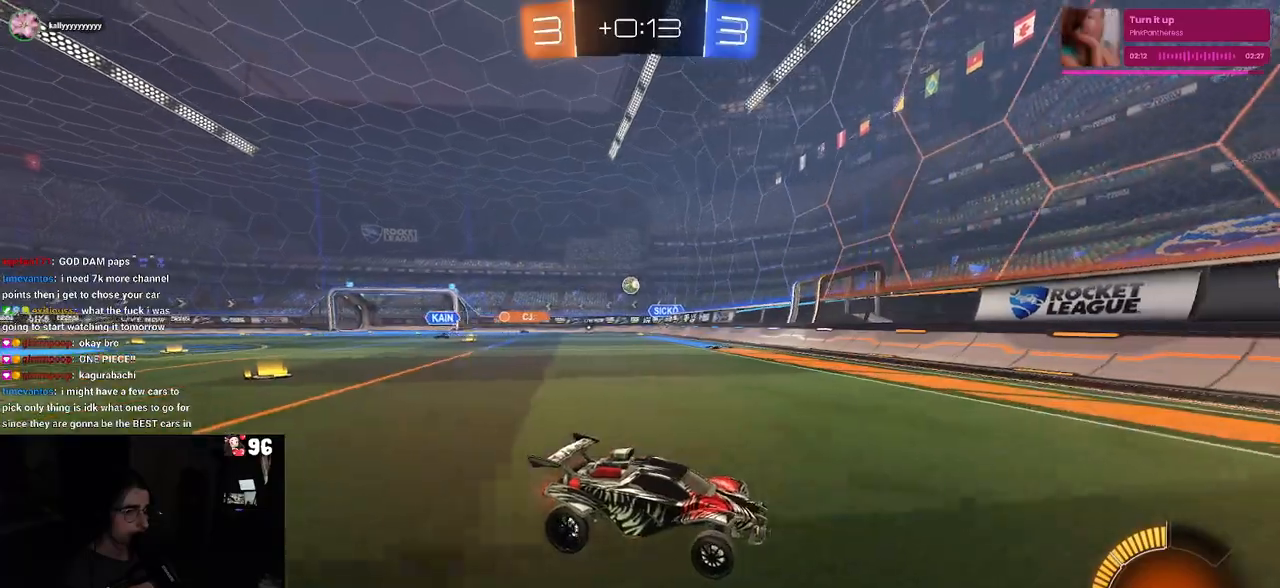
{"buttons": ["R2"], "left_stick": "right", "right_stick": "center", "events": [[150, "SQUARE", "up"], [300, "left_stick", "right"]]}
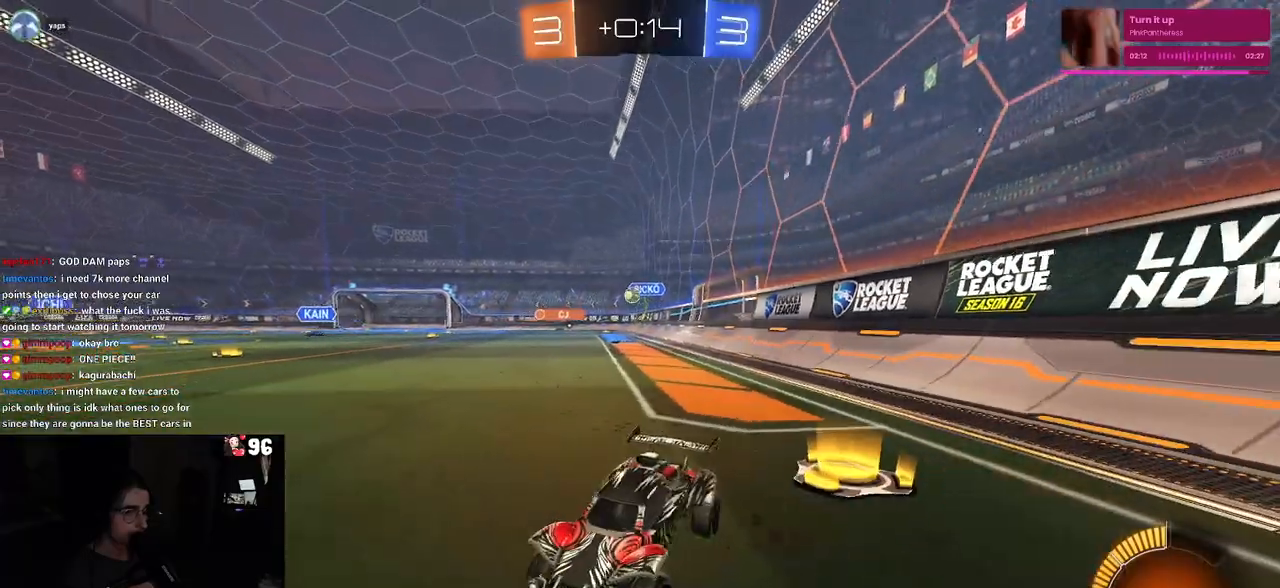
{"buttons": ["R1", "R2"], "left_stick": "right", "right_stick": "center", "events": [[350, "R1", "down"]]}
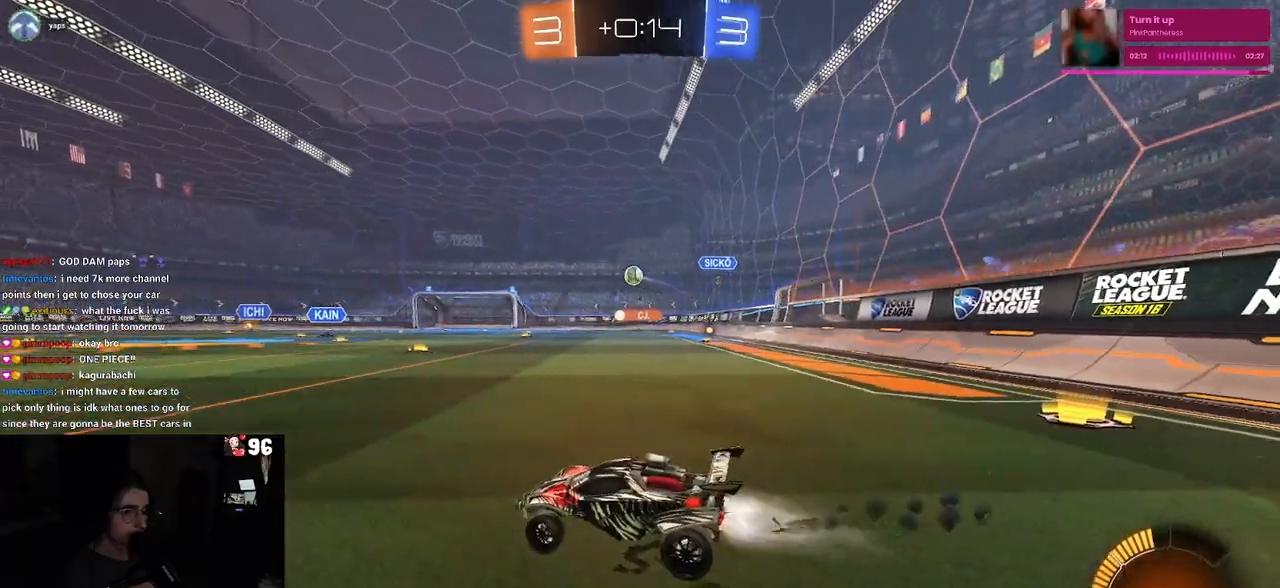
{"buttons": ["R1", "R2"], "left_stick": "center", "right_stick": "center", "events": [[150, "left_stick", "down-right"], [183, "CROSS", "down"], [350, "CROSS", "up"], [383, "left_stick", "up-left"], [500, "left_stick", "center"]]}
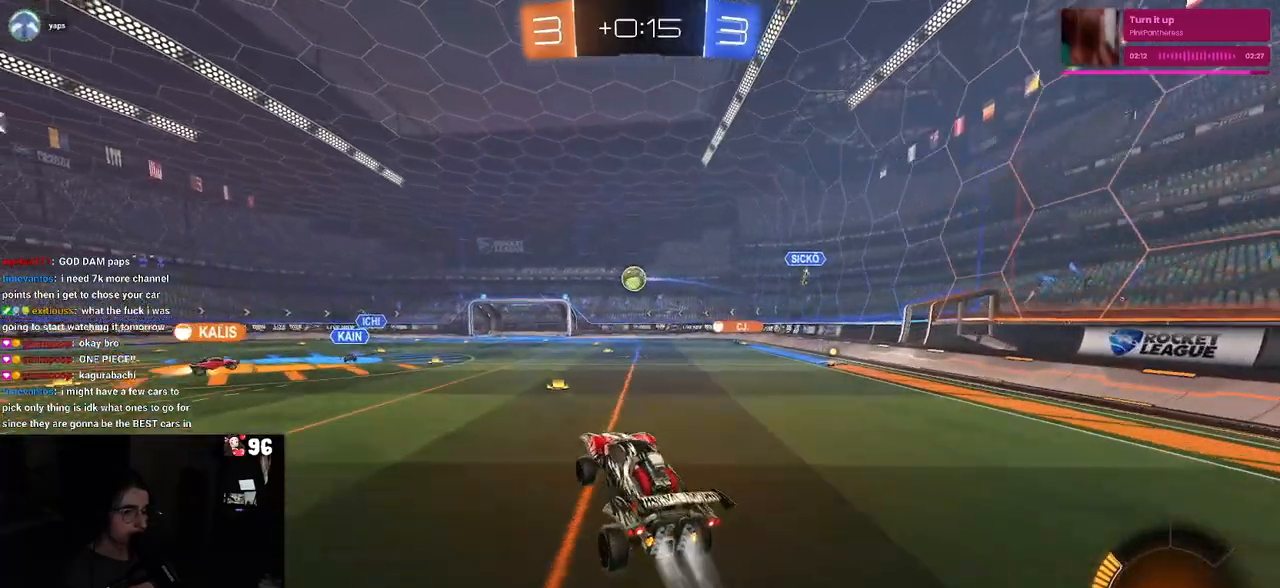
{"buttons": ["R2"], "left_stick": "up", "right_stick": "center", "events": [[100, "R1", "up"], [183, "left_stick", "left"], [233, "left_stick", "up-left"], [350, "left_stick", "up"]]}
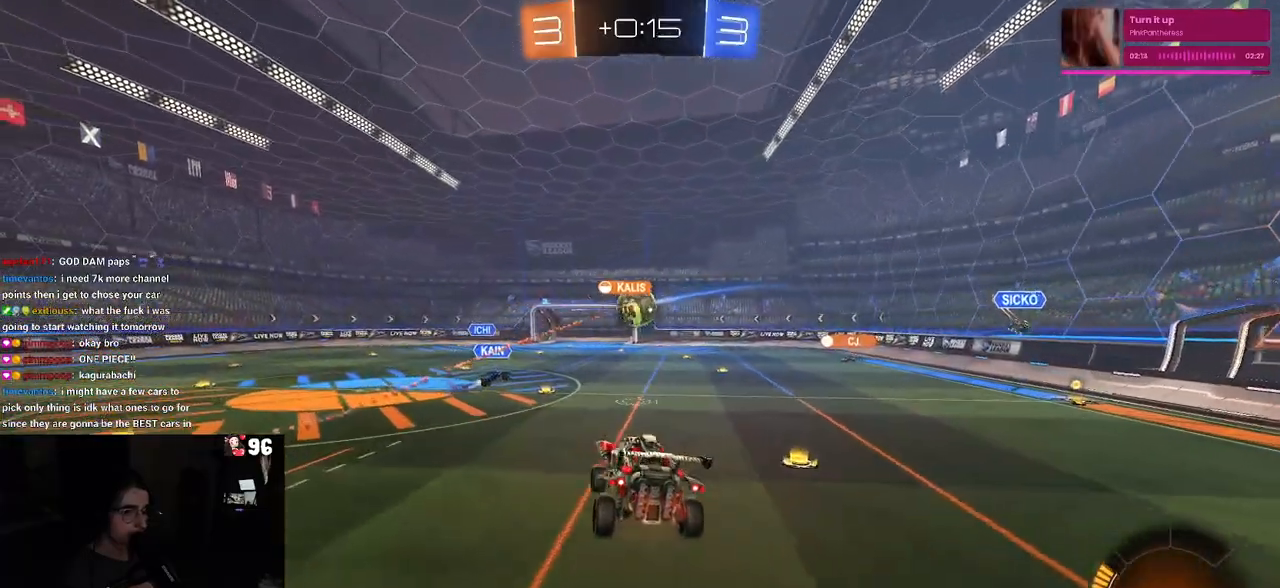
{"buttons": ["SQUARE", "R2"], "left_stick": "down-left", "right_stick": "center", "events": [[50, "left_stick", "center"], [150, "left_stick", "down-left"], [283, "R1", "down"], [400, "R1", "up"], [433, "SQUARE", "down"]]}
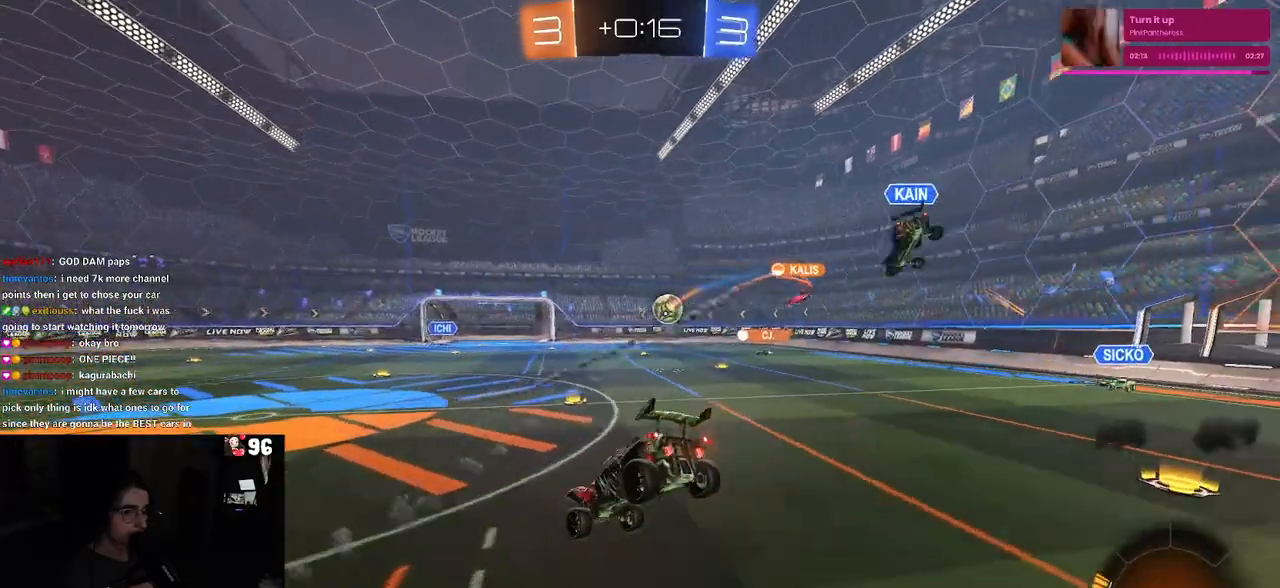
{"buttons": ["R2"], "left_stick": "right", "right_stick": "center", "events": [[67, "SQUARE", "up"], [133, "left_stick", "down-right"], [467, "left_stick", "right"]]}
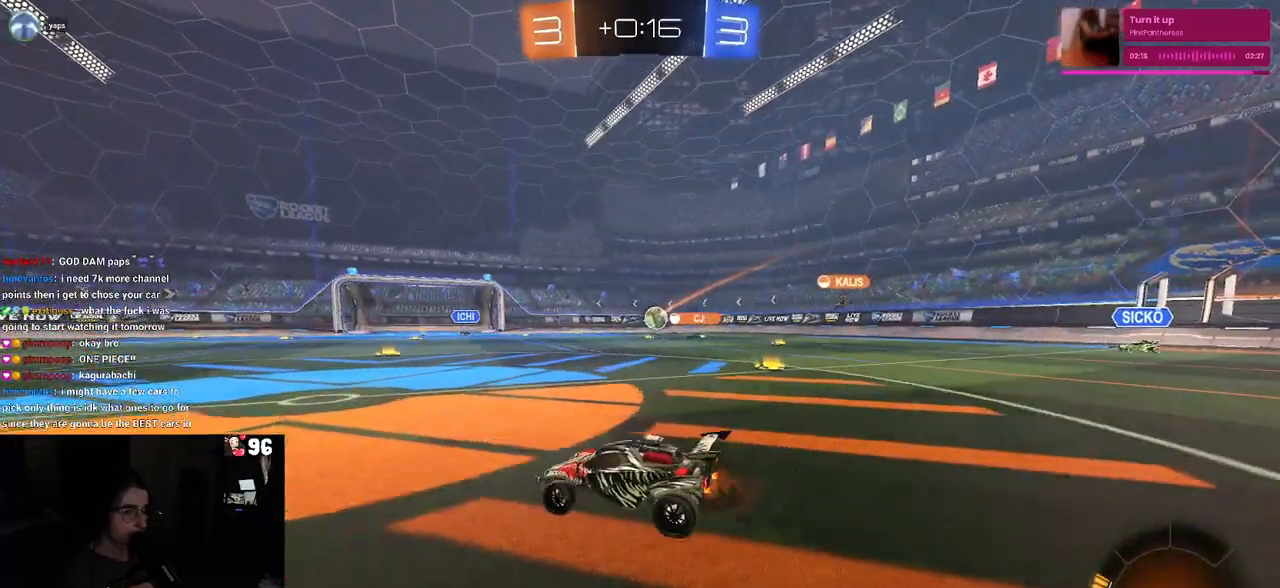
{"buttons": ["R2"], "left_stick": "right", "right_stick": "center", "events": [[50, "left_stick", "center"], [183, "left_stick", "right"]]}
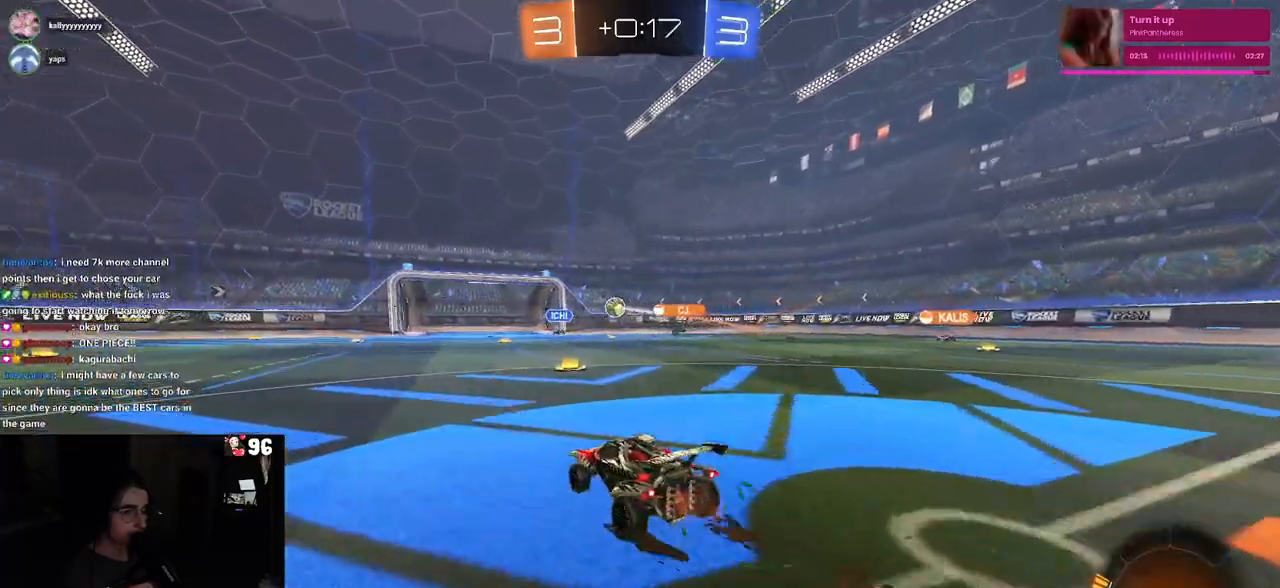
{"buttons": ["R2"], "left_stick": "left", "right_stick": "center", "events": [[150, "left_stick", "center"], [267, "left_stick", "left"]]}
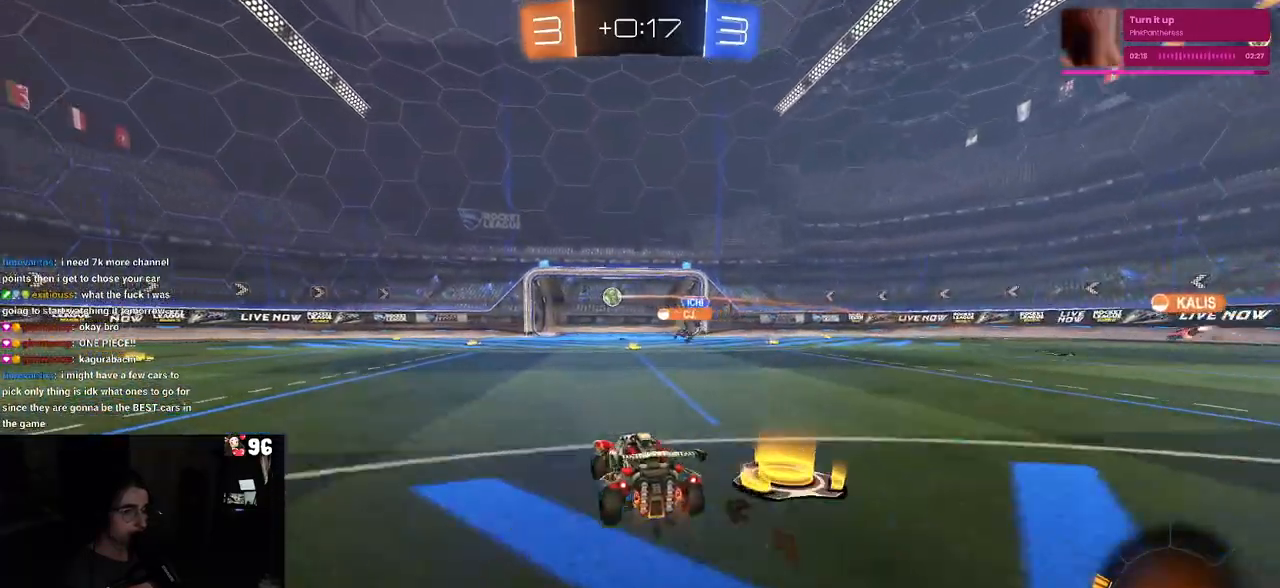
{"buttons": [], "left_stick": "center", "right_stick": "center", "events": [[67, "left_stick", "center"], [117, "R2", "up"]]}